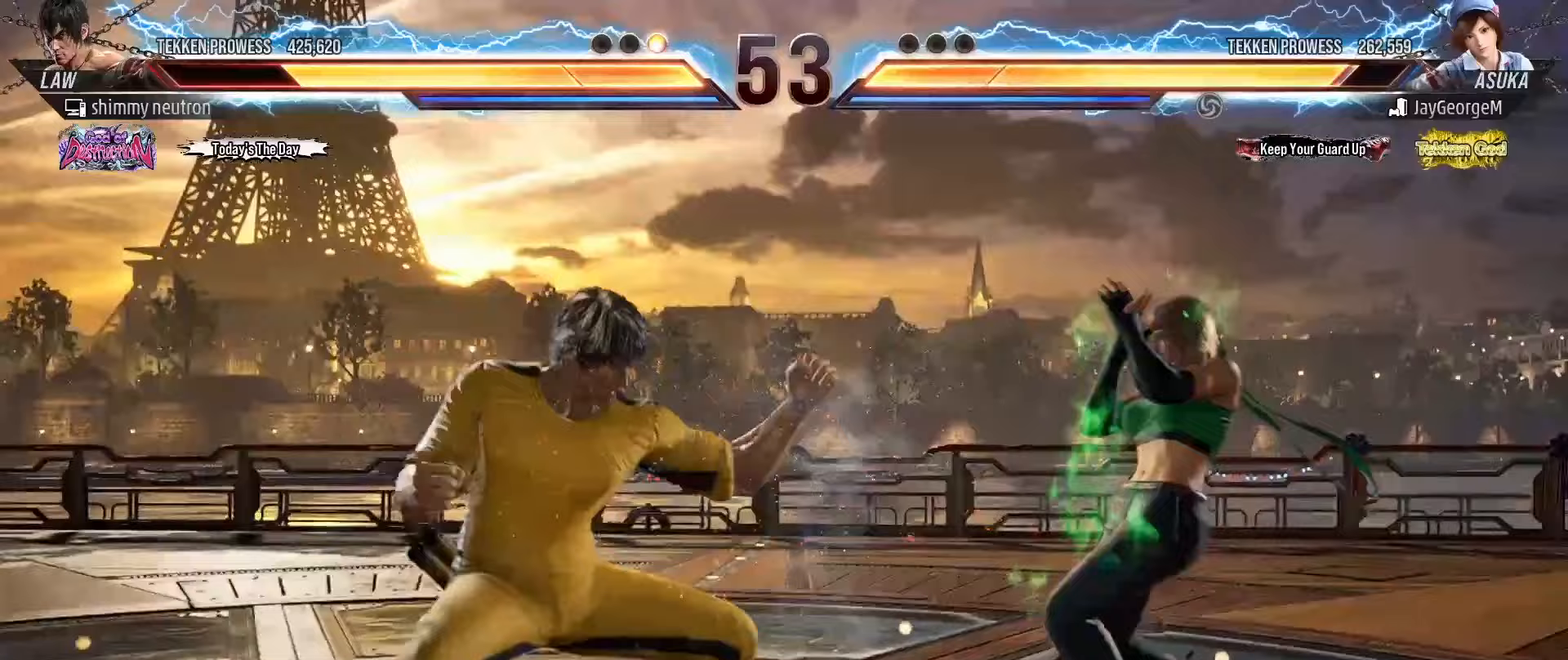
Gameplay with a controller (arcade stick); each line is a JSON object with the inputs held at the frame after it. "events" lists button and stick changes between this image and that frame as [ms after this image, input, new state], when the widget could be followed in between. Not read: L3 R3.
{"buttons": [], "left_stick": "center", "events": [[67, "left_stick", "down-right"], [167, "left_stick", "right"], [317, "SQUARE", "down"], [317, "left_stick", "left"], [367, "left_stick", "center"], [417, "SQUARE", "up"]]}
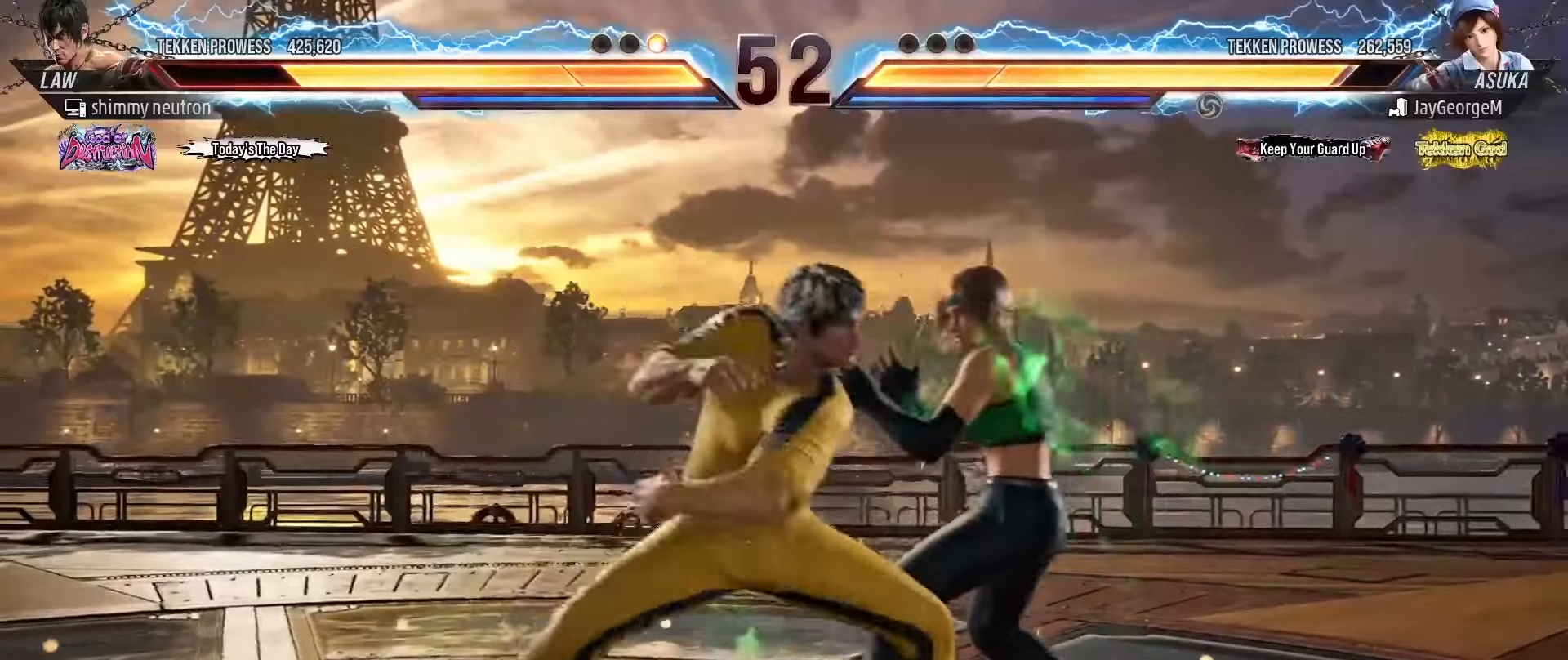
{"buttons": [], "left_stick": "left", "events": [[167, "left_stick", "right"], [250, "left_stick", "center"], [333, "left_stick", "right"], [483, "left_stick", "left"]]}
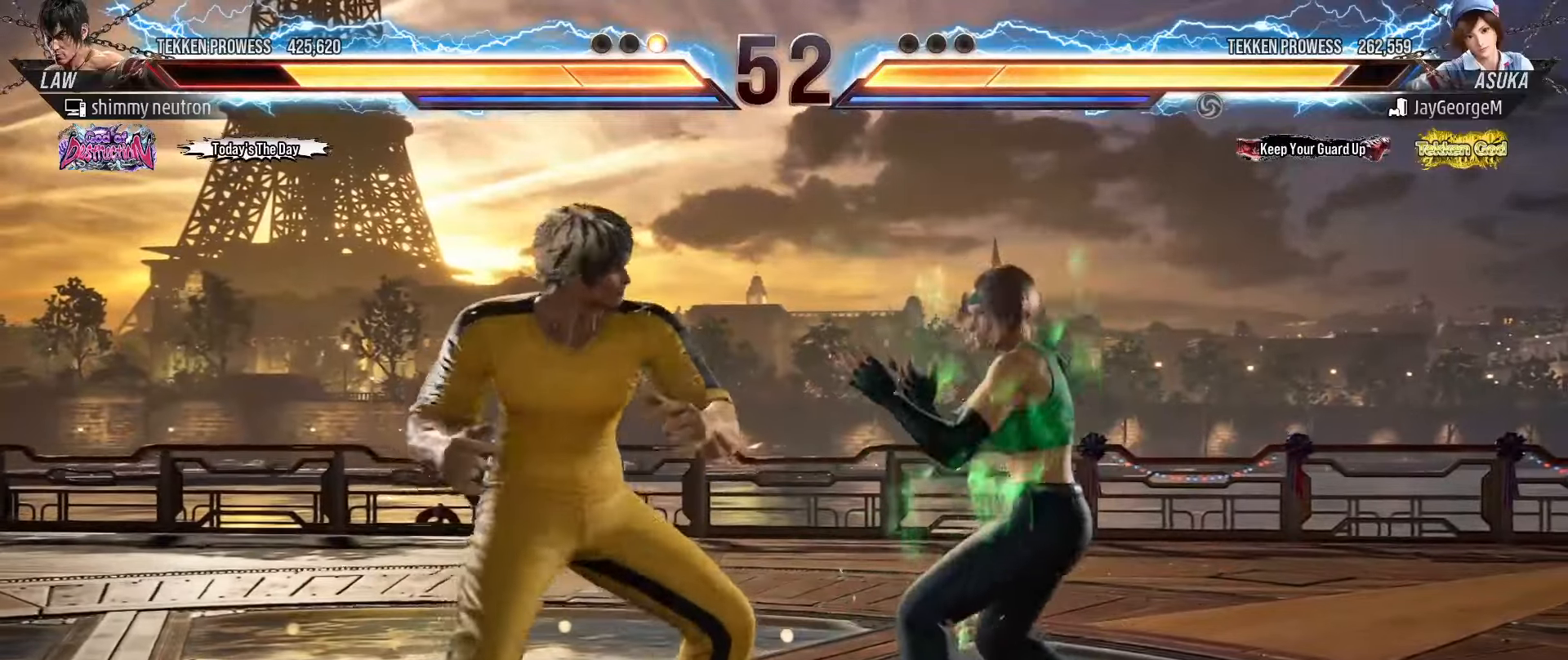
{"buttons": [], "left_stick": "left", "events": [[200, "left_stick", "center"], [250, "left_stick", "right"], [333, "left_stick", "center"], [450, "left_stick", "left"]]}
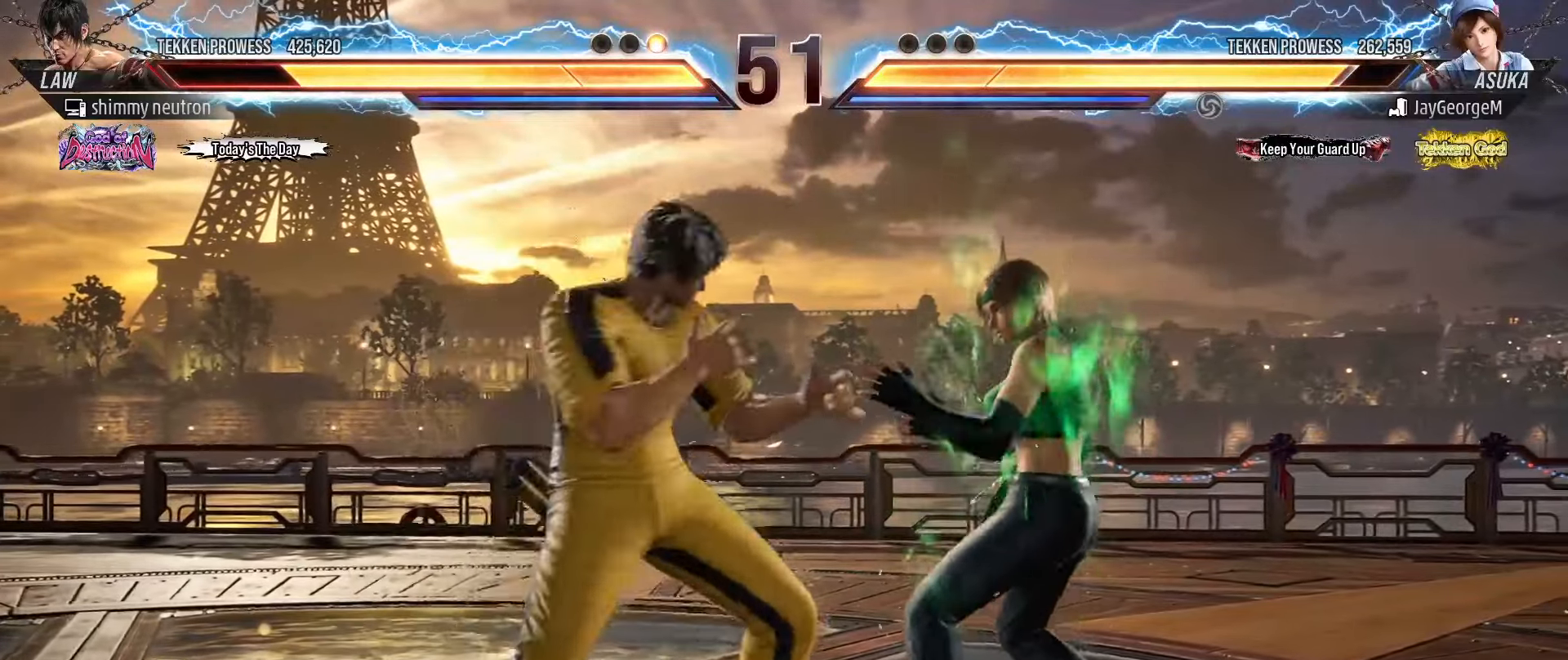
{"buttons": ["R1"], "left_stick": "right", "events": [[50, "left_stick", "center"], [100, "left_stick", "right"], [133, "R1", "down"]]}
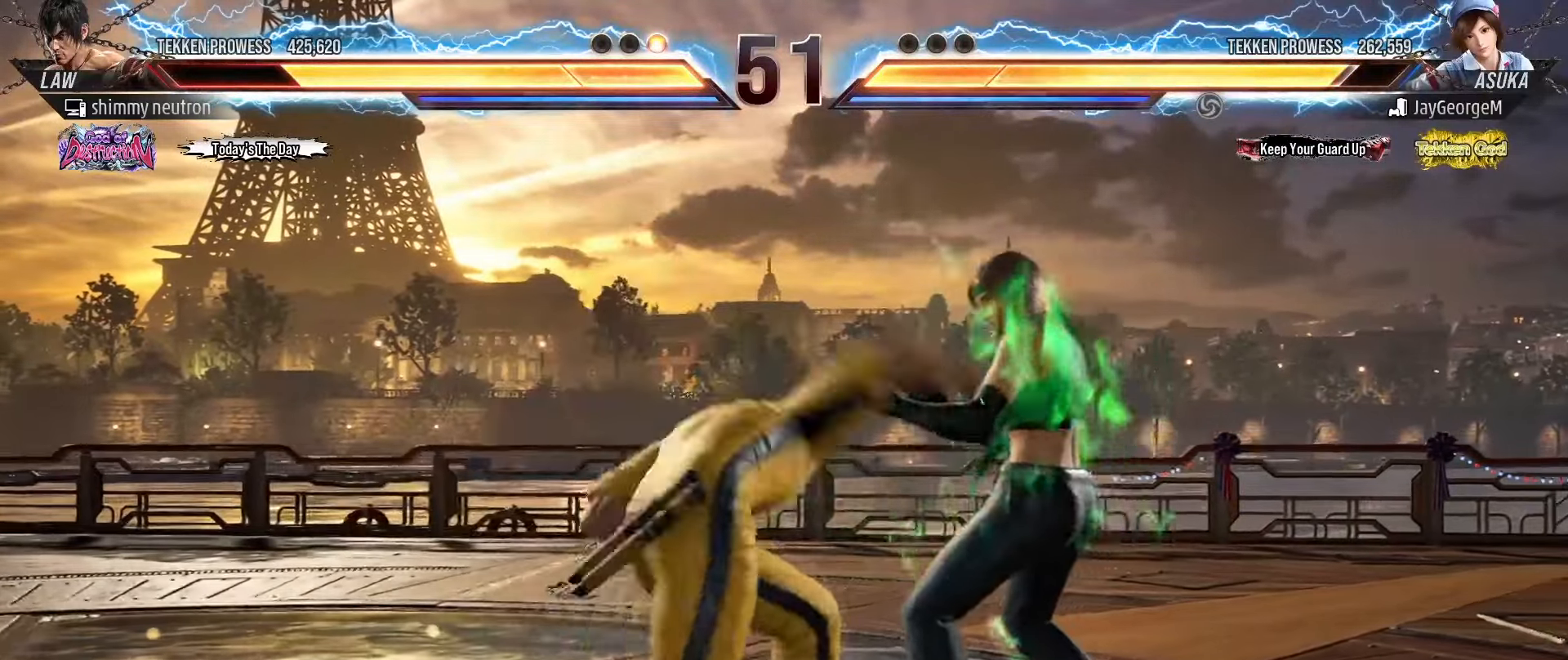
{"buttons": ["SQUARE"], "left_stick": "center", "events": [[200, "left_stick", "center"], [267, "R1", "up"], [433, "SQUARE", "down"]]}
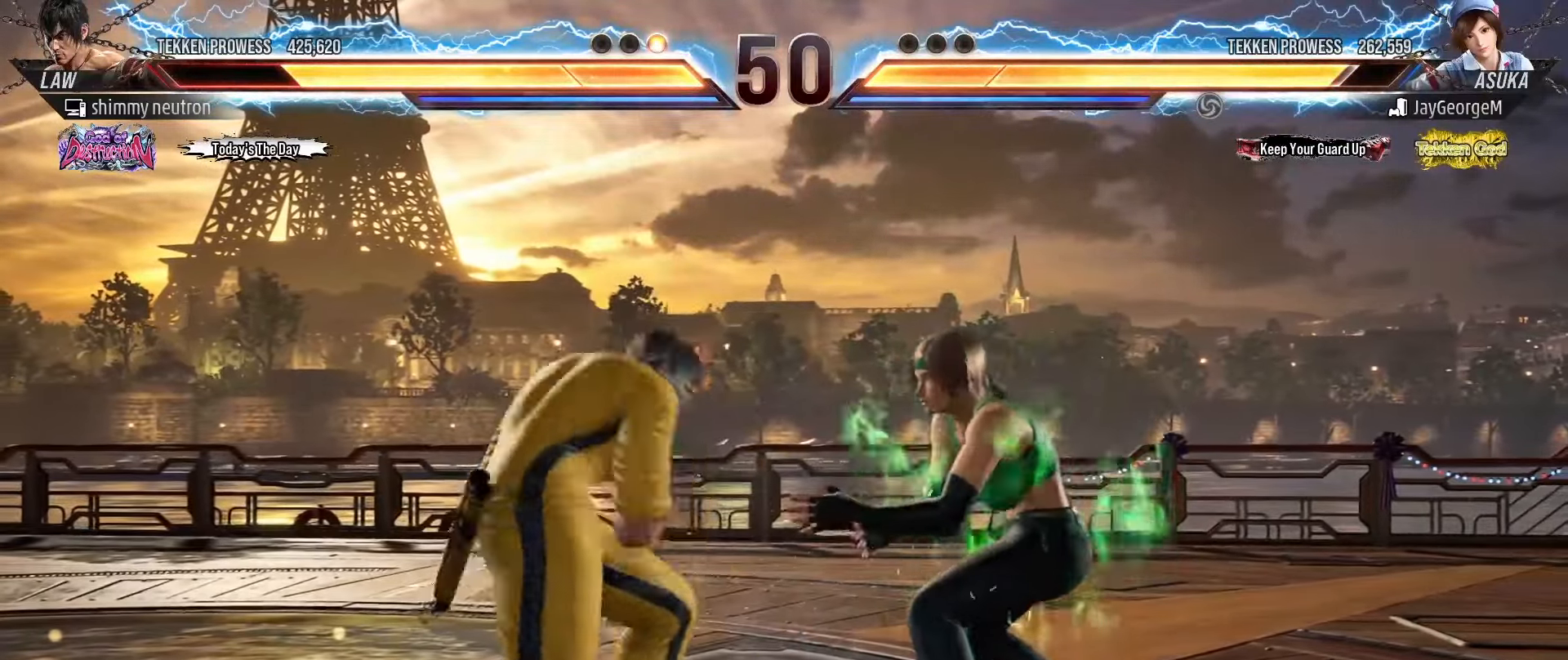
{"buttons": ["SQUARE"], "left_stick": "center", "events": [[133, "SQUARE", "up"], [383, "SQUARE", "down"]]}
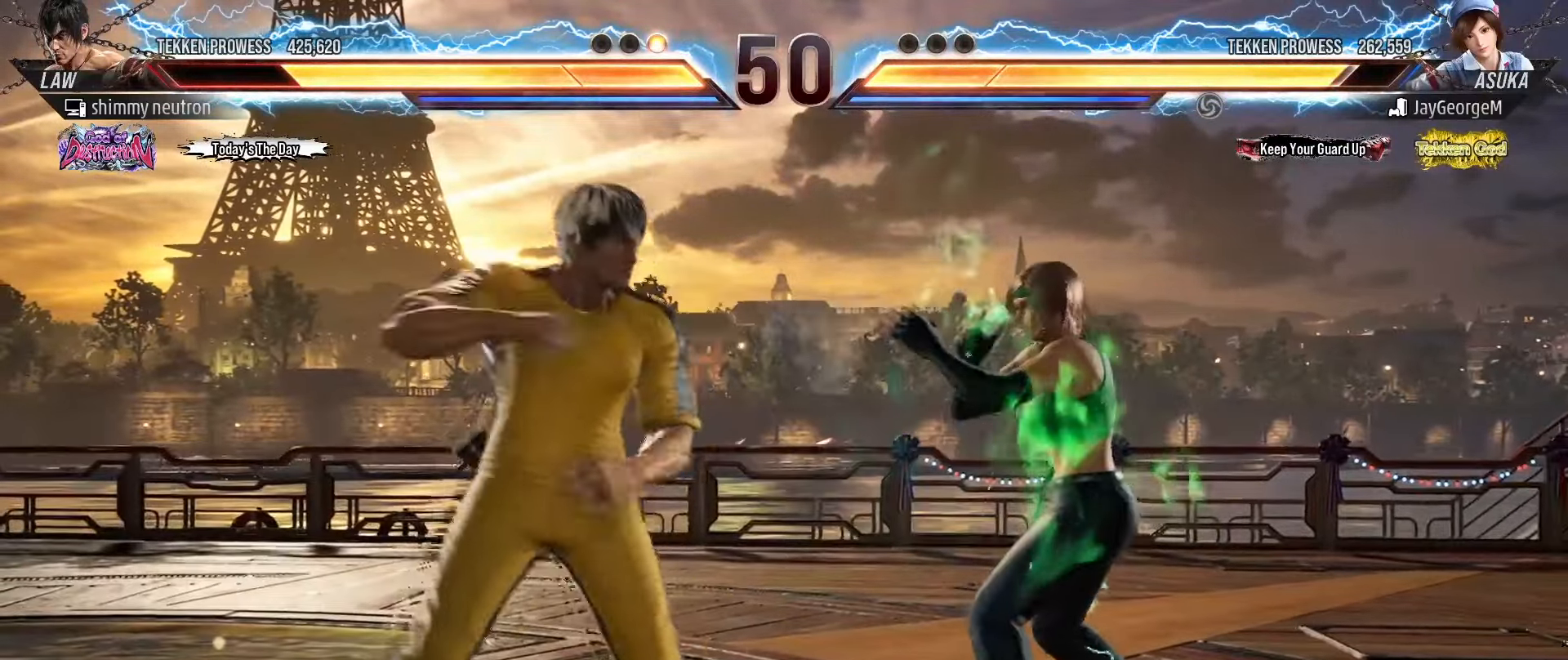
{"buttons": [], "left_stick": "down", "events": [[33, "SQUARE", "up"], [350, "left_stick", "down"], [383, "CIRCLE", "down"], [483, "CIRCLE", "up"]]}
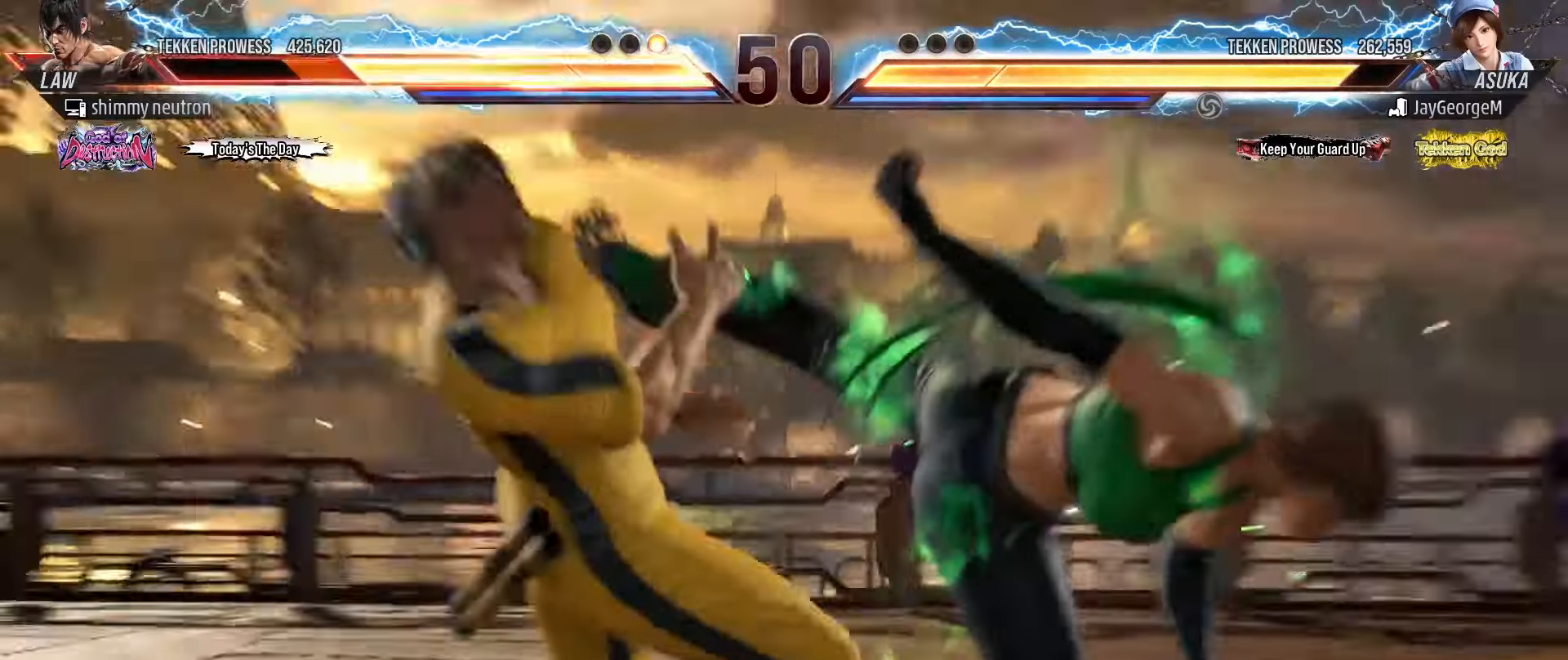
{"buttons": [], "left_stick": "center", "events": [[17, "left_stick", "center"], [83, "left_stick", "left"], [117, "TRIANGLE", "down"], [200, "TRIANGLE", "up"], [200, "left_stick", "center"]]}
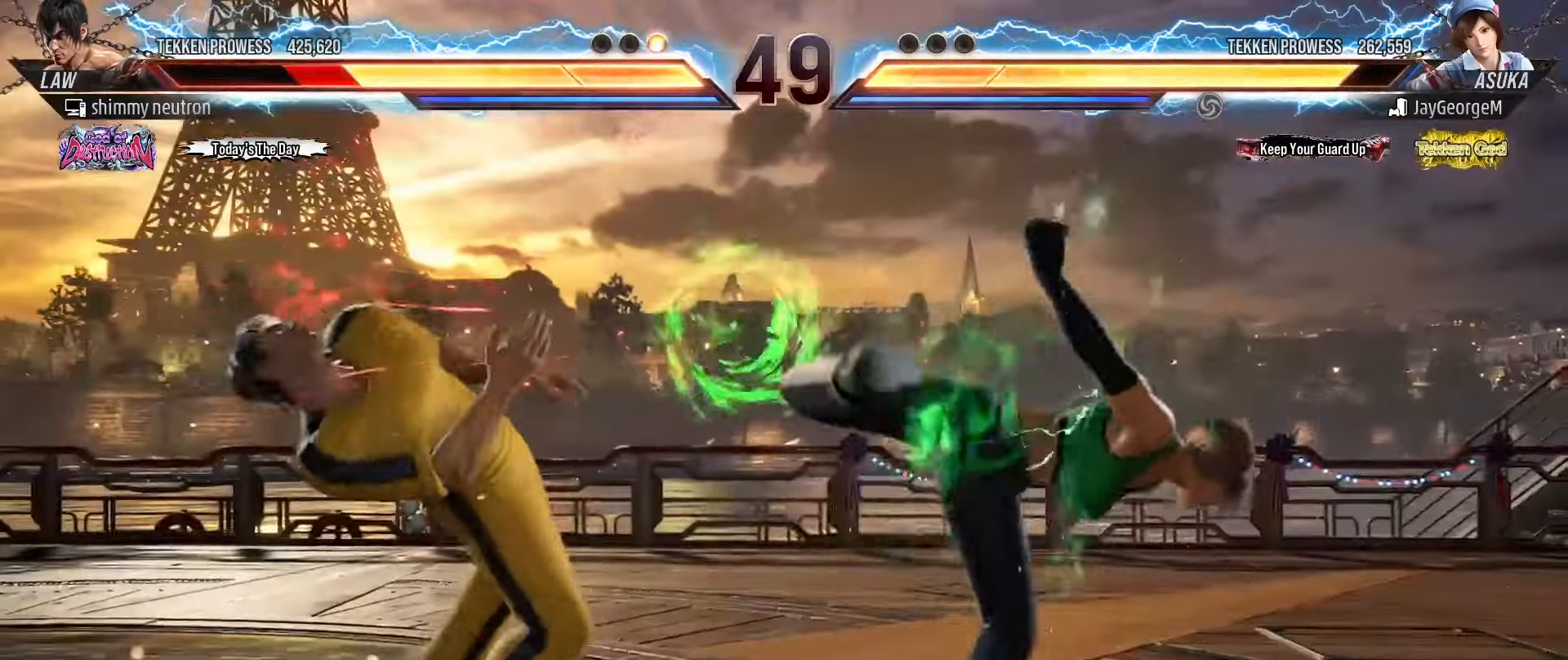
{"buttons": [], "left_stick": "center", "events": []}
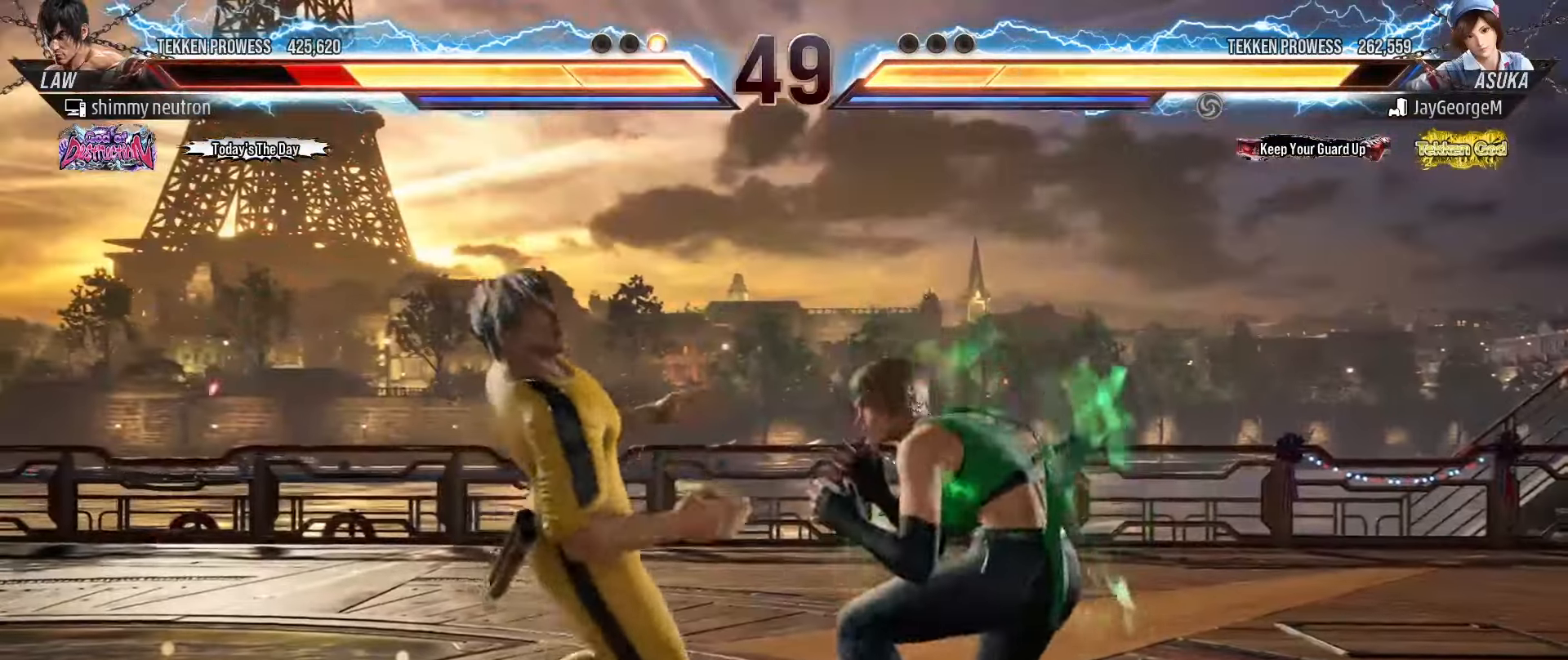
{"buttons": ["TRIANGLE", "R1"], "left_stick": "center", "events": [[317, "TRIANGLE", "down"], [333, "TRIANGLE", "up"], [400, "L1", "down"], [400, "R1", "down"], [400, "TRIANGLE", "down"], [483, "L1", "up"]]}
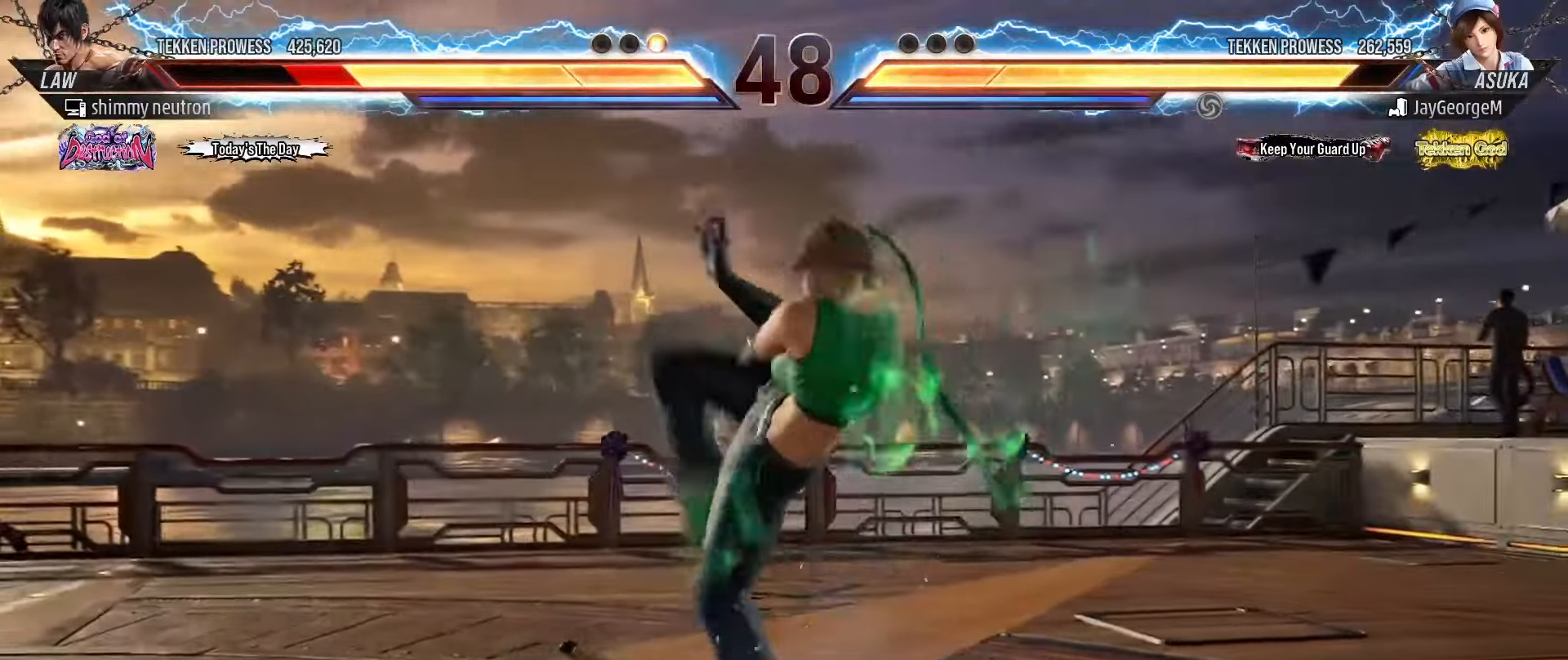
{"buttons": ["CROSS"], "left_stick": "center", "events": [[17, "R1", "up"], [50, "TRIANGLE", "up"], [317, "CROSS", "down"], [400, "CROSS", "up"], [467, "CROSS", "down"]]}
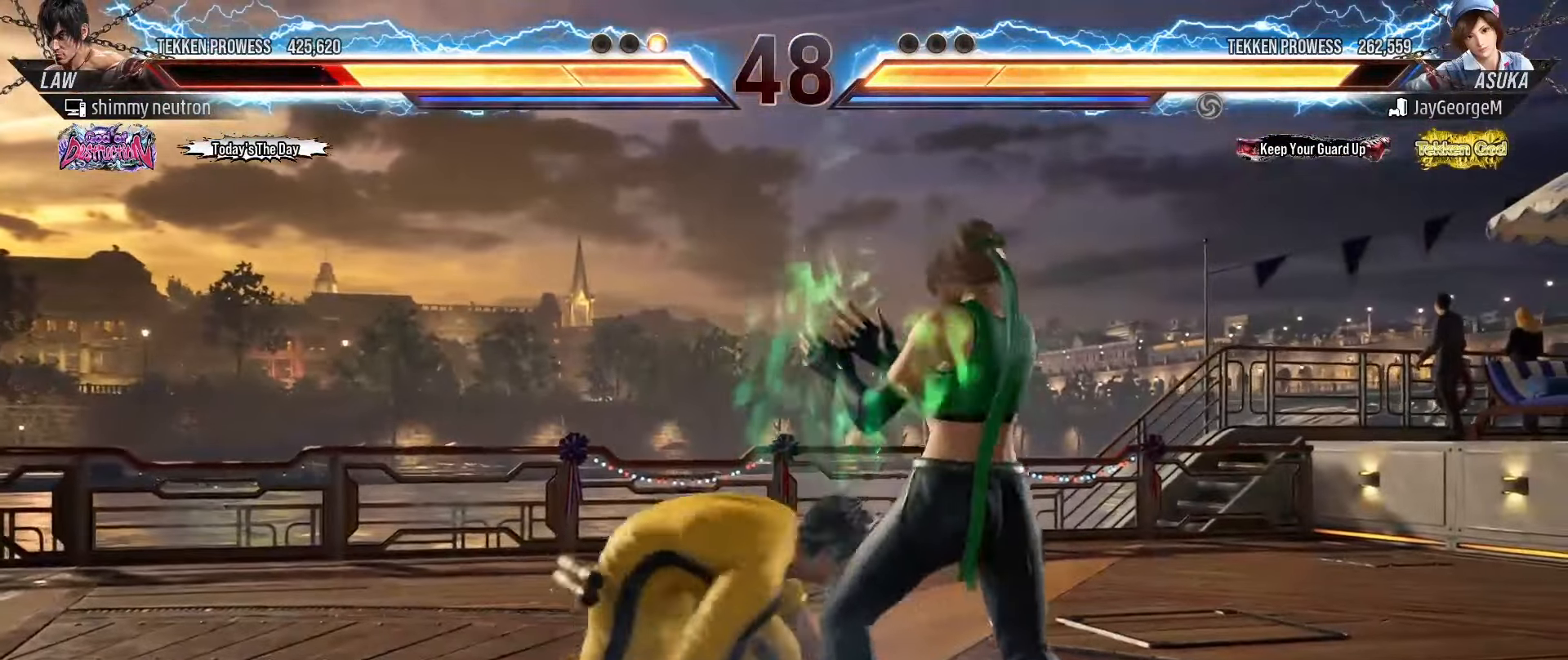
{"buttons": [], "left_stick": "left", "events": [[50, "CROSS", "up"], [100, "CROSS", "down"], [233, "CROSS", "up"], [400, "left_stick", "left"]]}
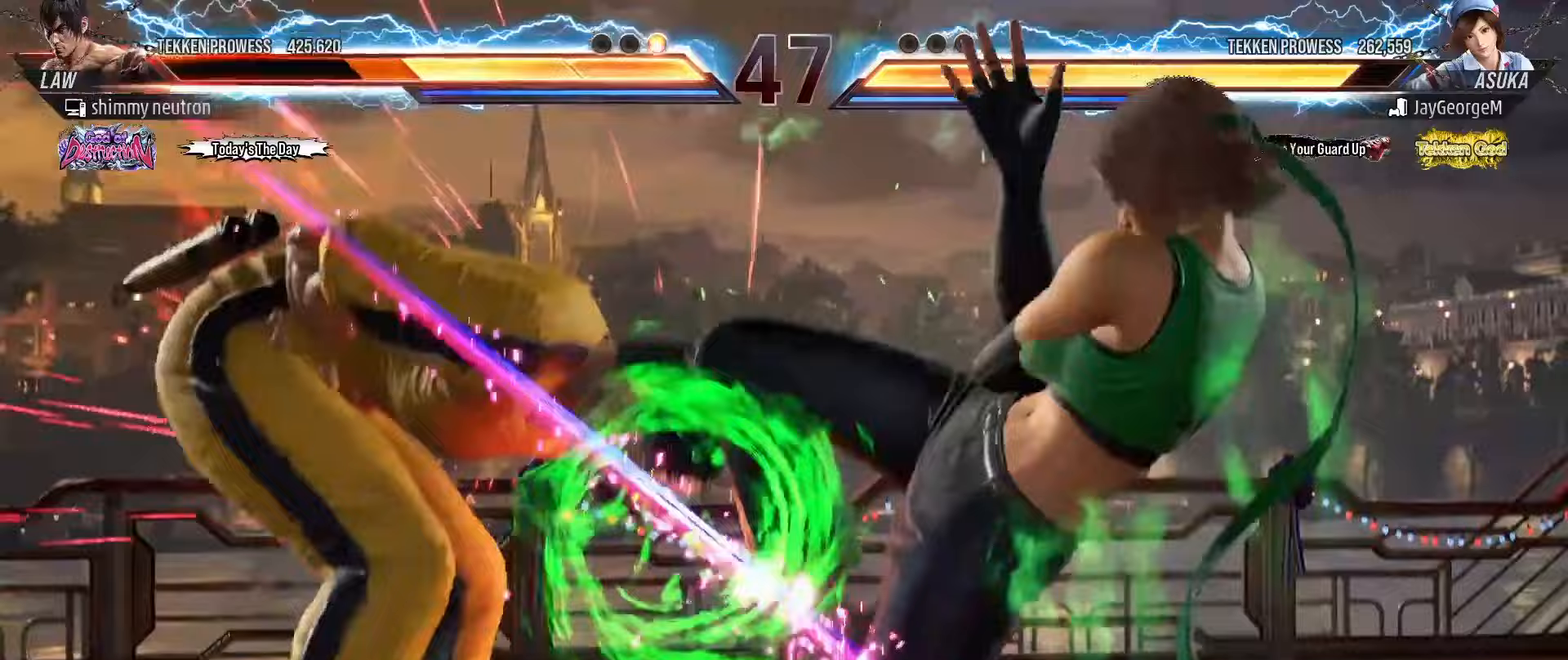
{"buttons": [], "left_stick": "center", "events": [[217, "left_stick", "center"]]}
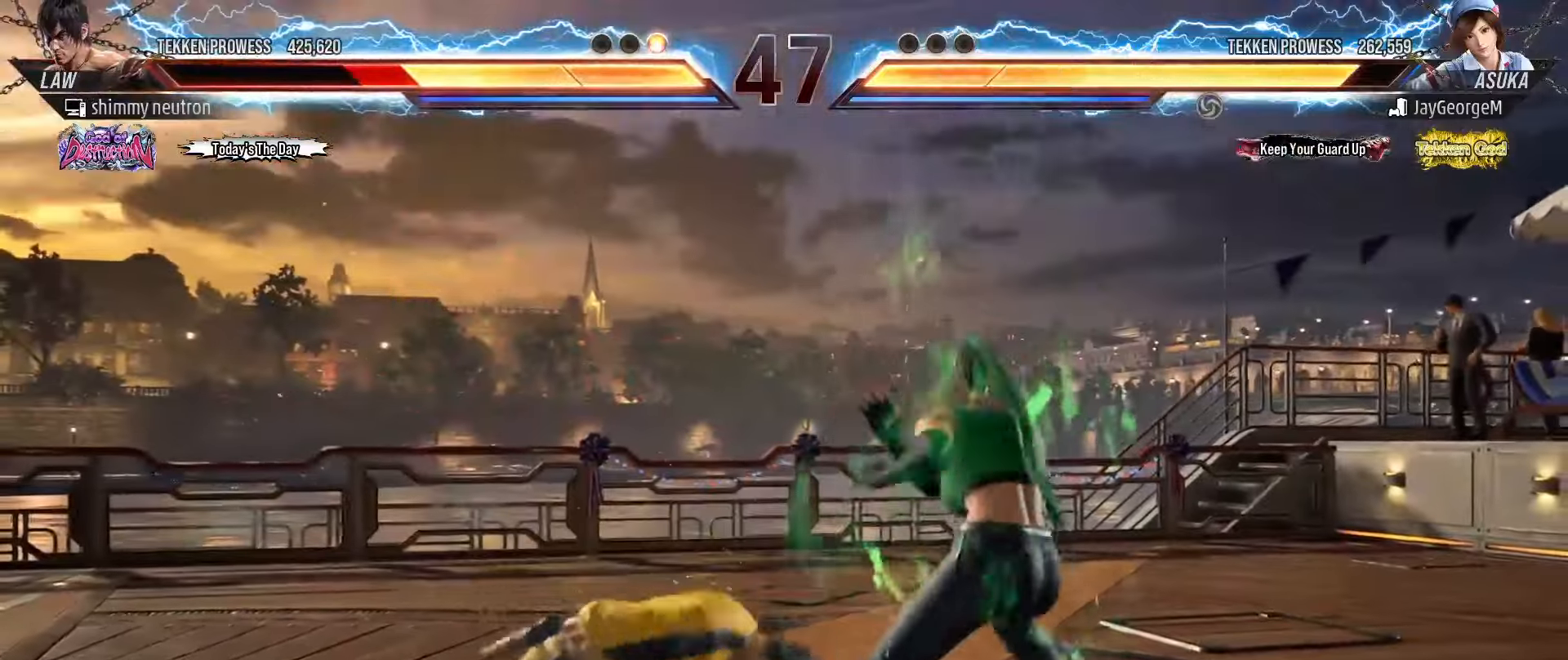
{"buttons": [], "left_stick": "center", "events": []}
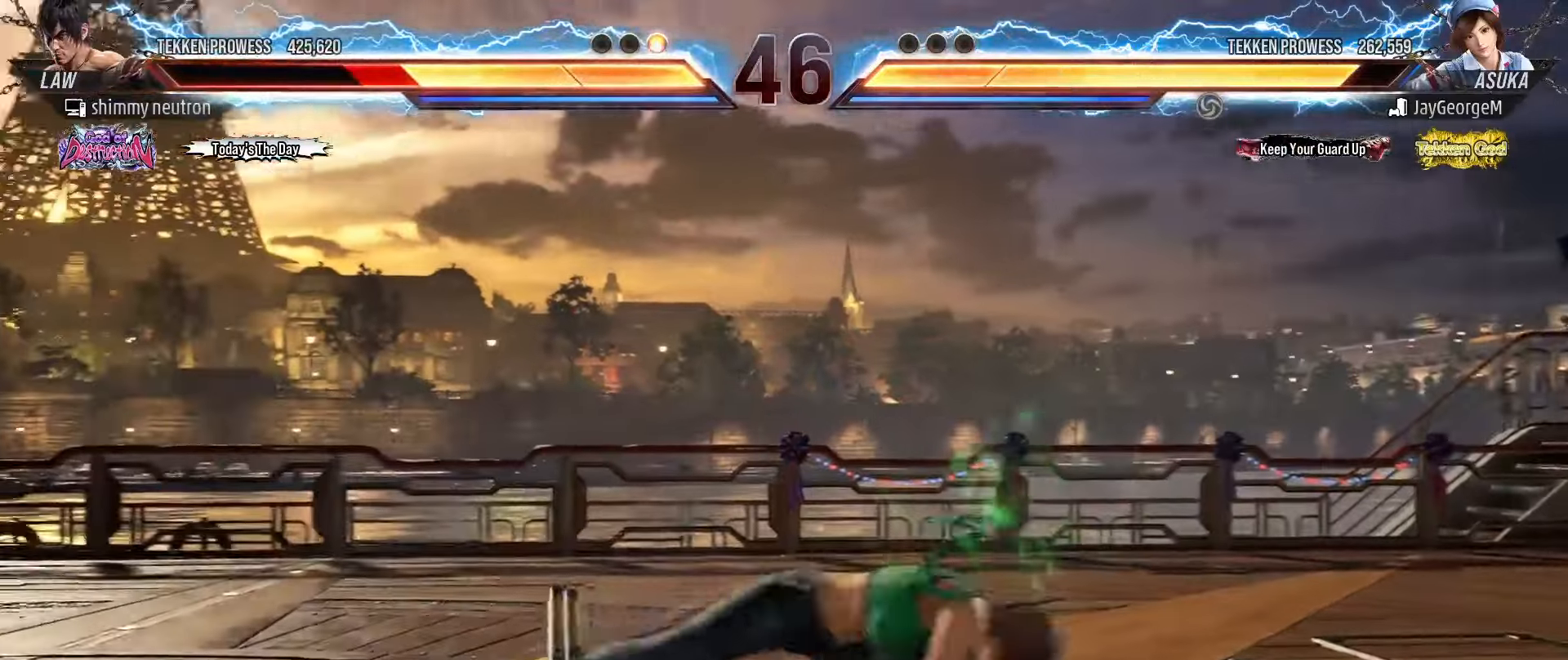
{"buttons": [], "left_stick": "center", "events": []}
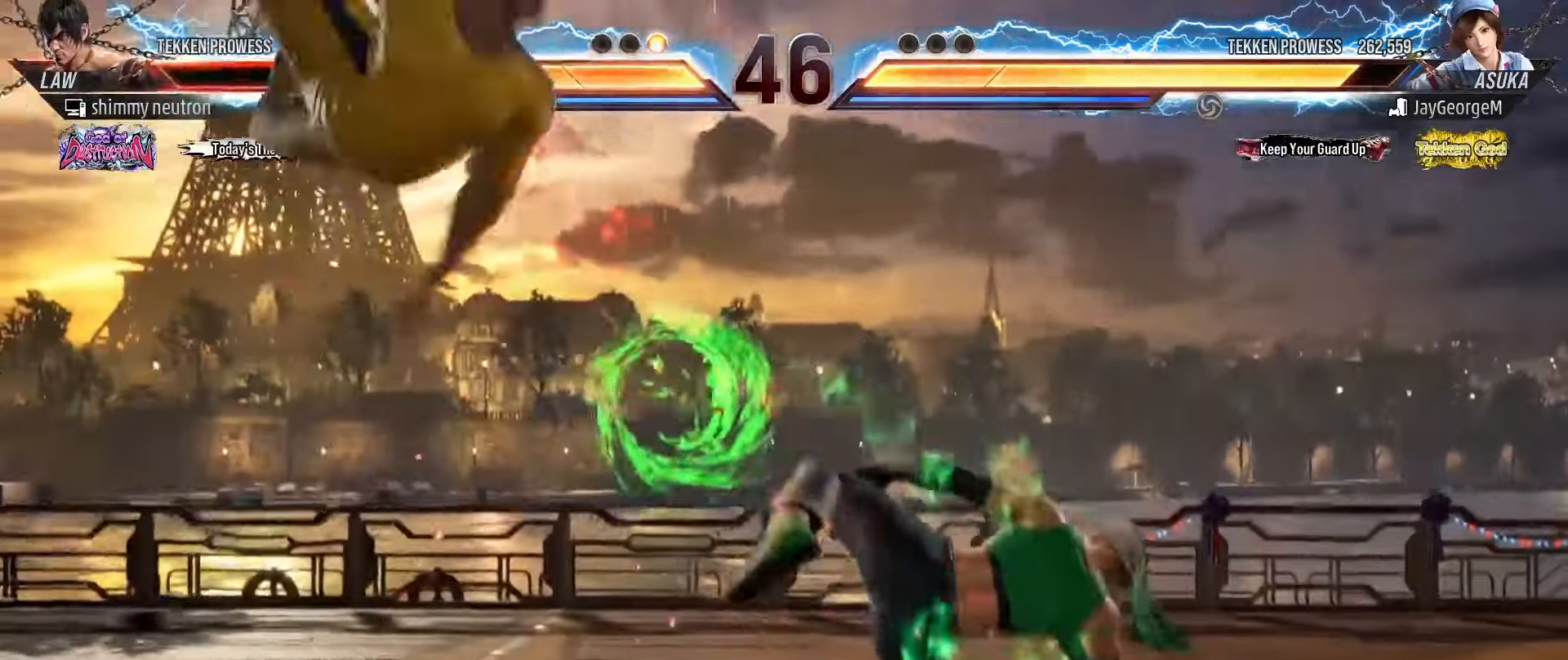
{"buttons": ["CROSS"], "left_stick": "center", "events": [[467, "CROSS", "down"]]}
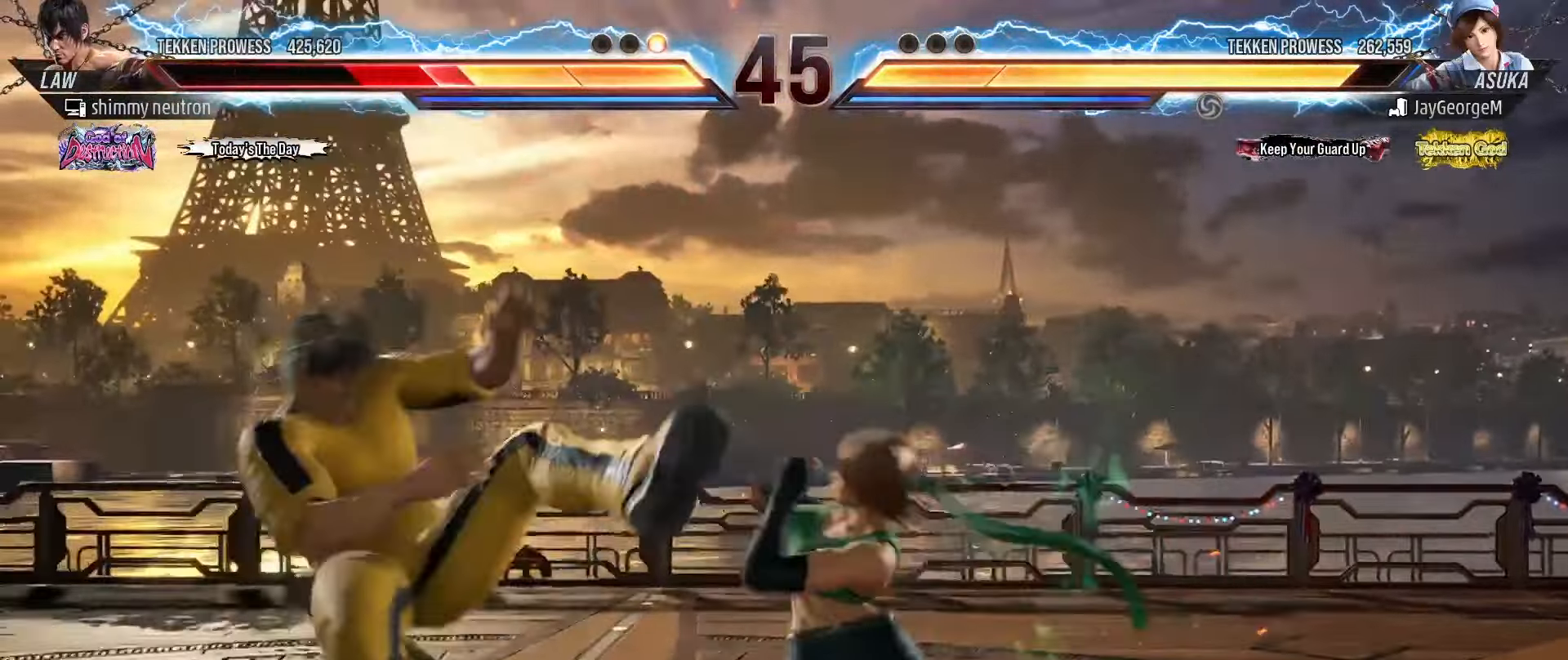
{"buttons": [], "left_stick": "center", "events": [[33, "CROSS", "up"], [117, "CROSS", "down"], [183, "CROSS", "up"], [250, "CROSS", "down"], [367, "CROSS", "up"]]}
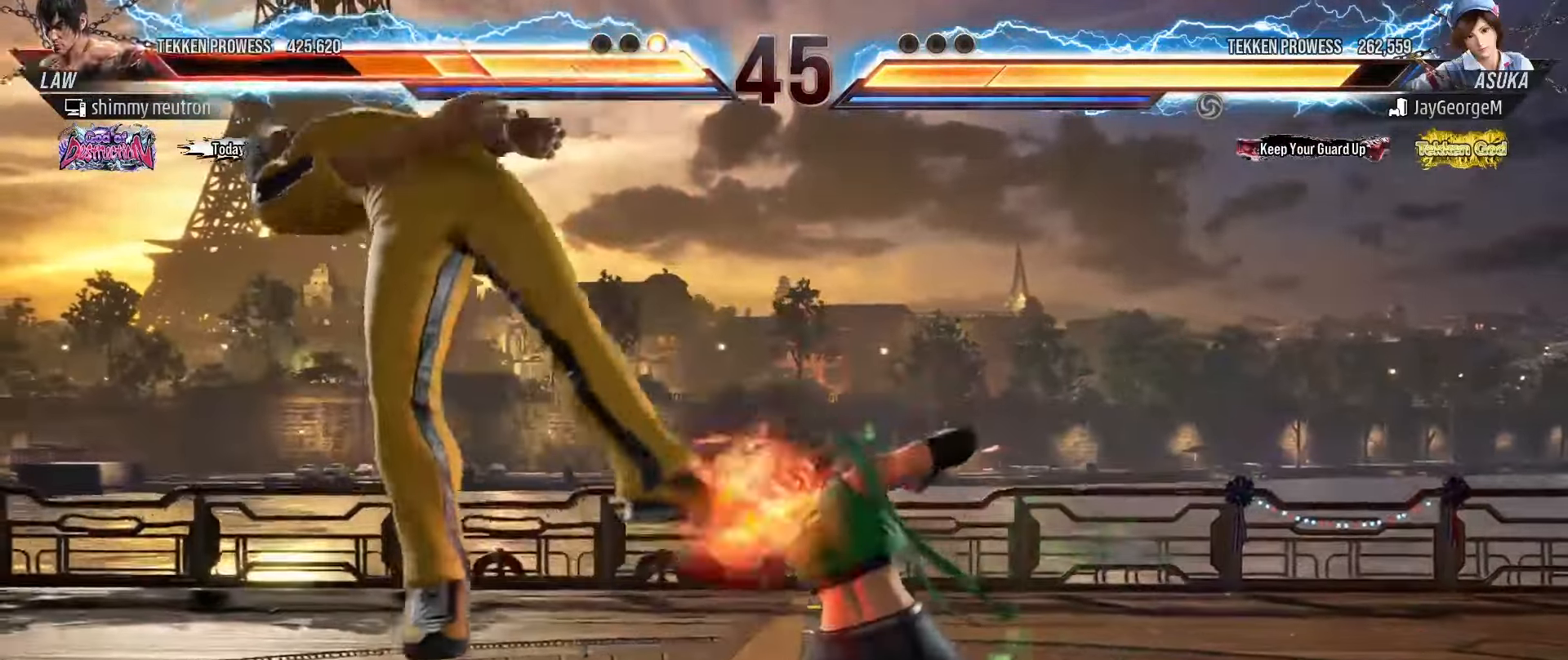
{"buttons": [], "left_stick": "center", "events": [[217, "CROSS", "down"], [267, "CROSS", "up"]]}
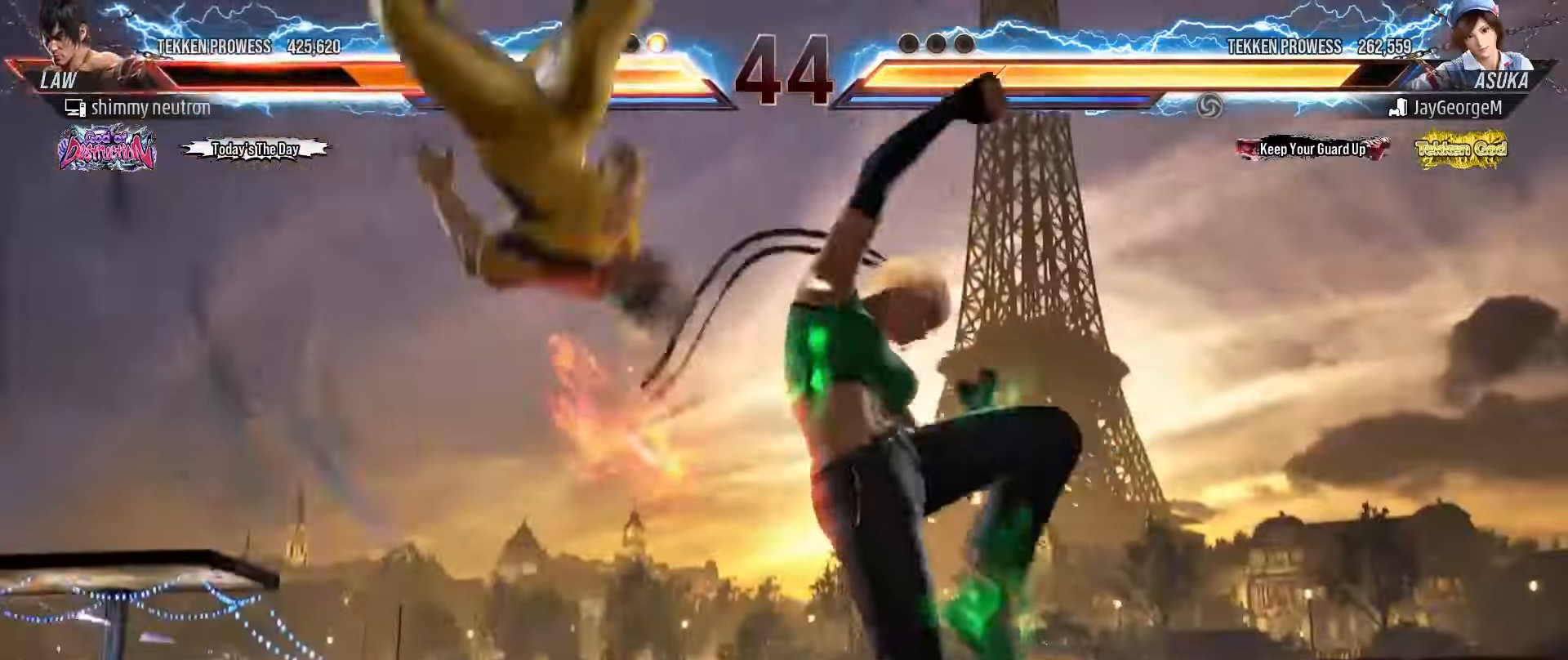
{"buttons": [], "left_stick": "center", "events": [[267, "R1", "down"], [267, "TRIANGLE", "down"], [283, "SQUARE", "down"], [350, "CROSS", "down"], [350, "R1", "up"], [367, "CROSS", "up"], [383, "CROSS", "down"], [383, "SQUARE", "up"], [383, "TRIANGLE", "up"], [417, "CROSS", "up"]]}
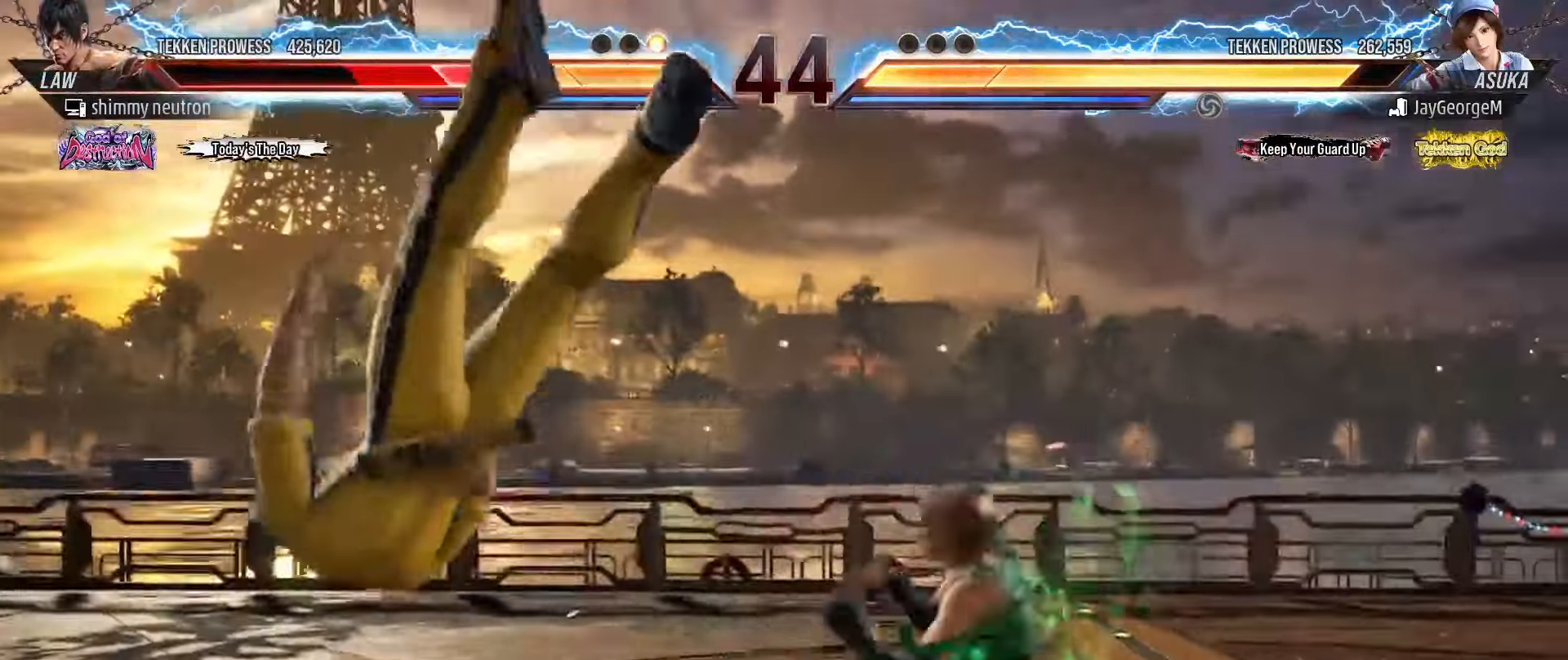
{"buttons": ["CROSS"], "left_stick": "center", "events": [[33, "CROSS", "down"], [67, "CROSS", "up"], [167, "CROSS", "down"], [217, "CROSS", "up"], [317, "CROSS", "down"], [383, "CROSS", "up"], [467, "CROSS", "down"]]}
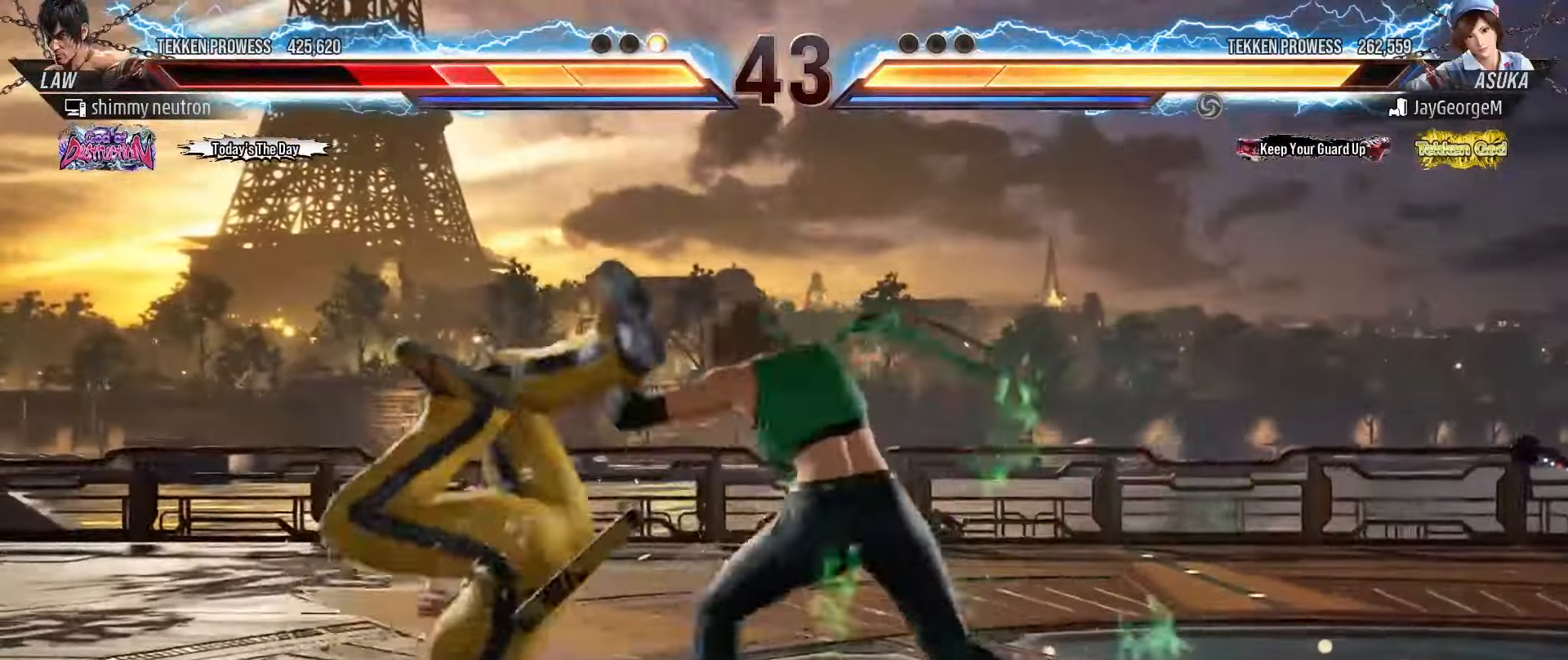
{"buttons": [], "left_stick": "center", "events": [[50, "CROSS", "up"], [133, "CROSS", "down"], [217, "CROSS", "up"]]}
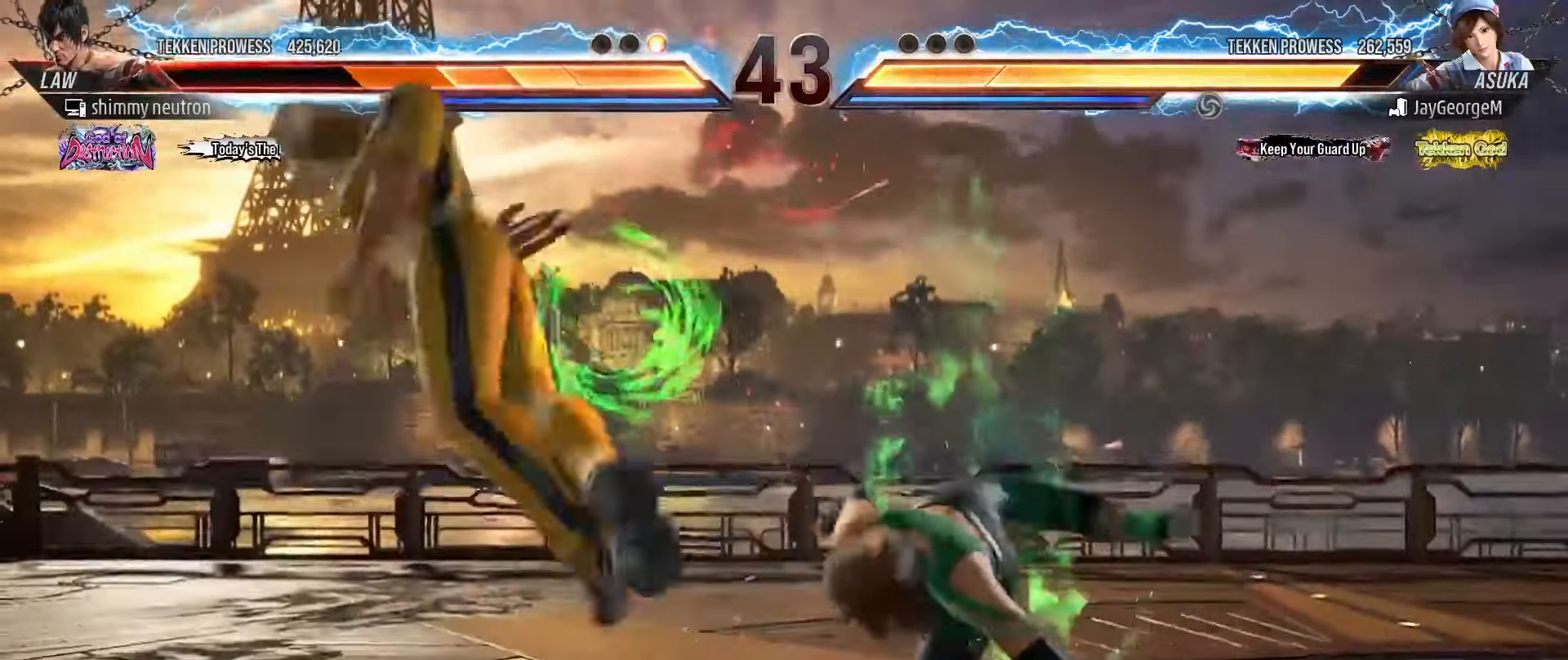
{"buttons": [], "left_stick": "center", "events": [[383, "CROSS", "down"], [433, "CROSS", "up"]]}
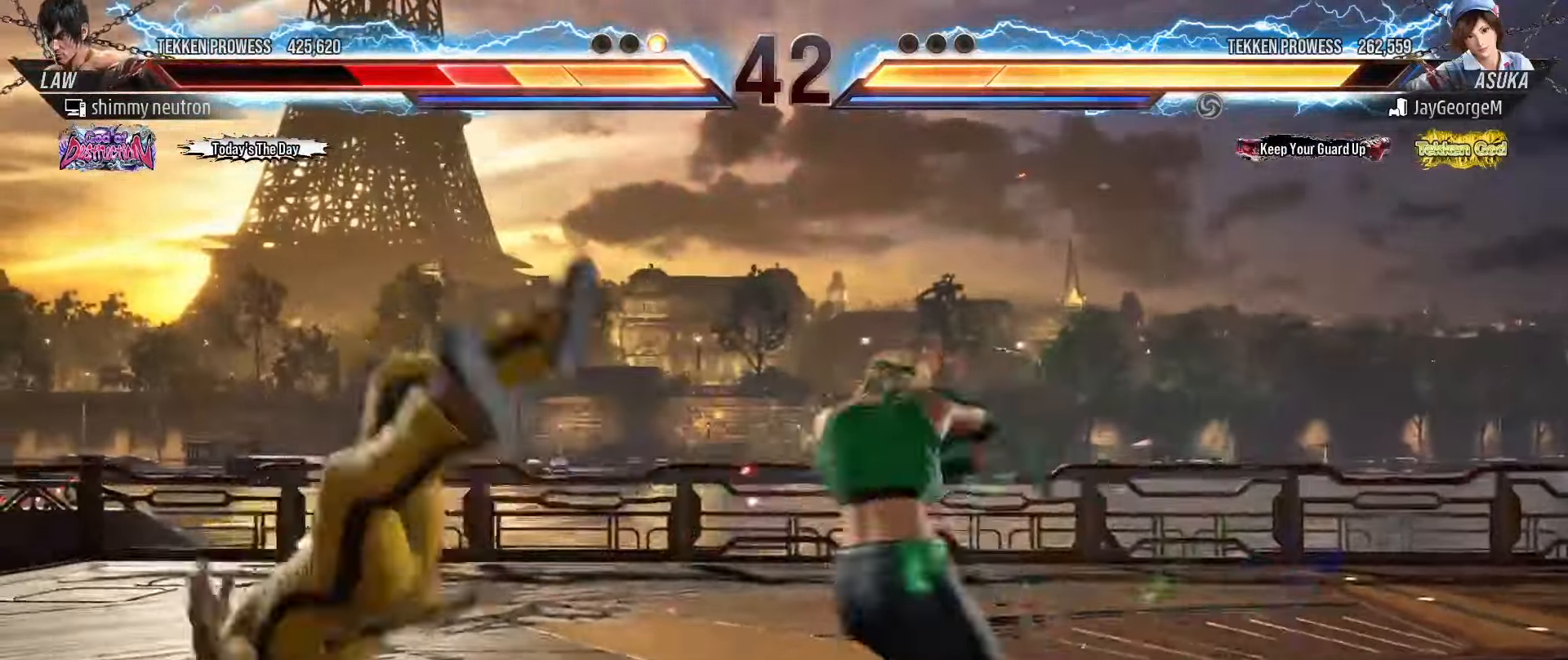
{"buttons": [], "left_stick": "center", "events": [[17, "CROSS", "down"], [83, "CROSS", "up"], [150, "CROSS", "down"], [217, "CROSS", "up"], [300, "CROSS", "down"], [417, "CROSS", "up"]]}
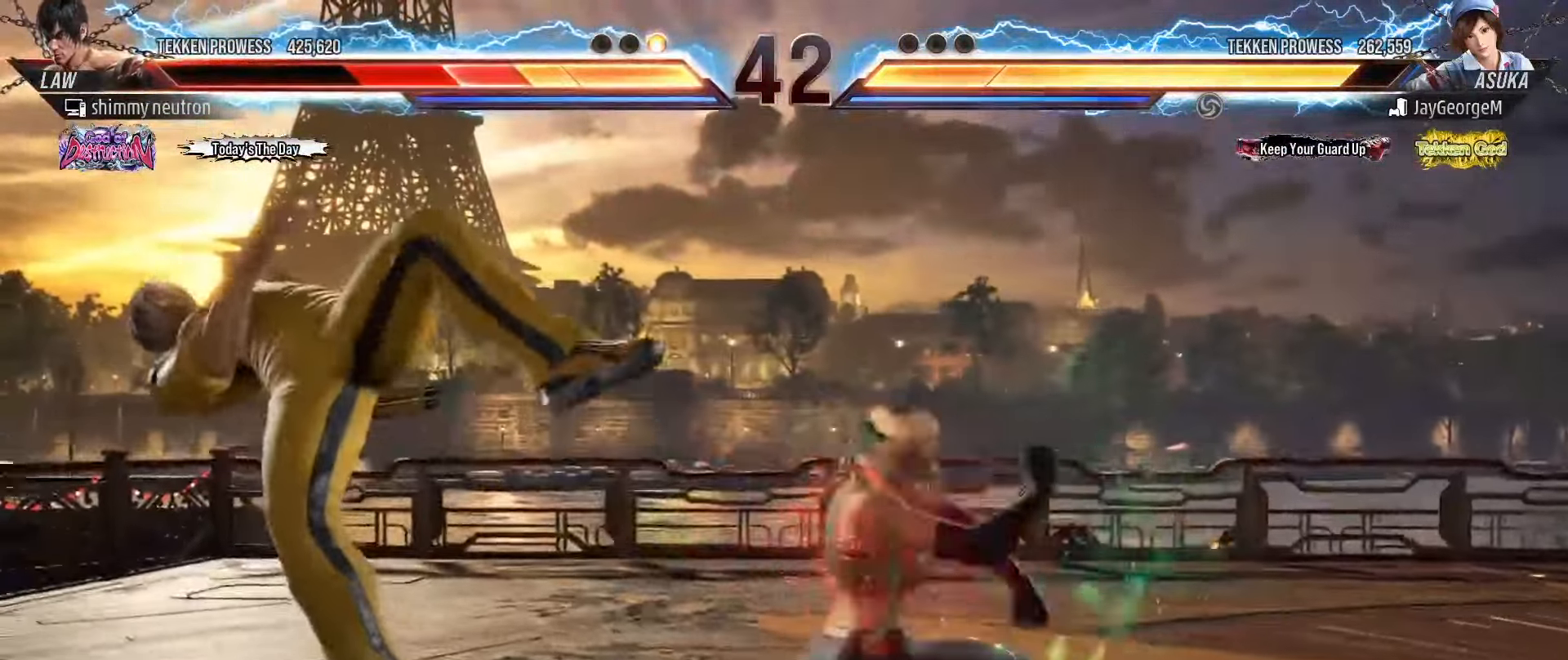
{"buttons": [], "left_stick": "left", "events": [[83, "CROSS", "down"], [133, "CROSS", "up"], [200, "left_stick", "left"]]}
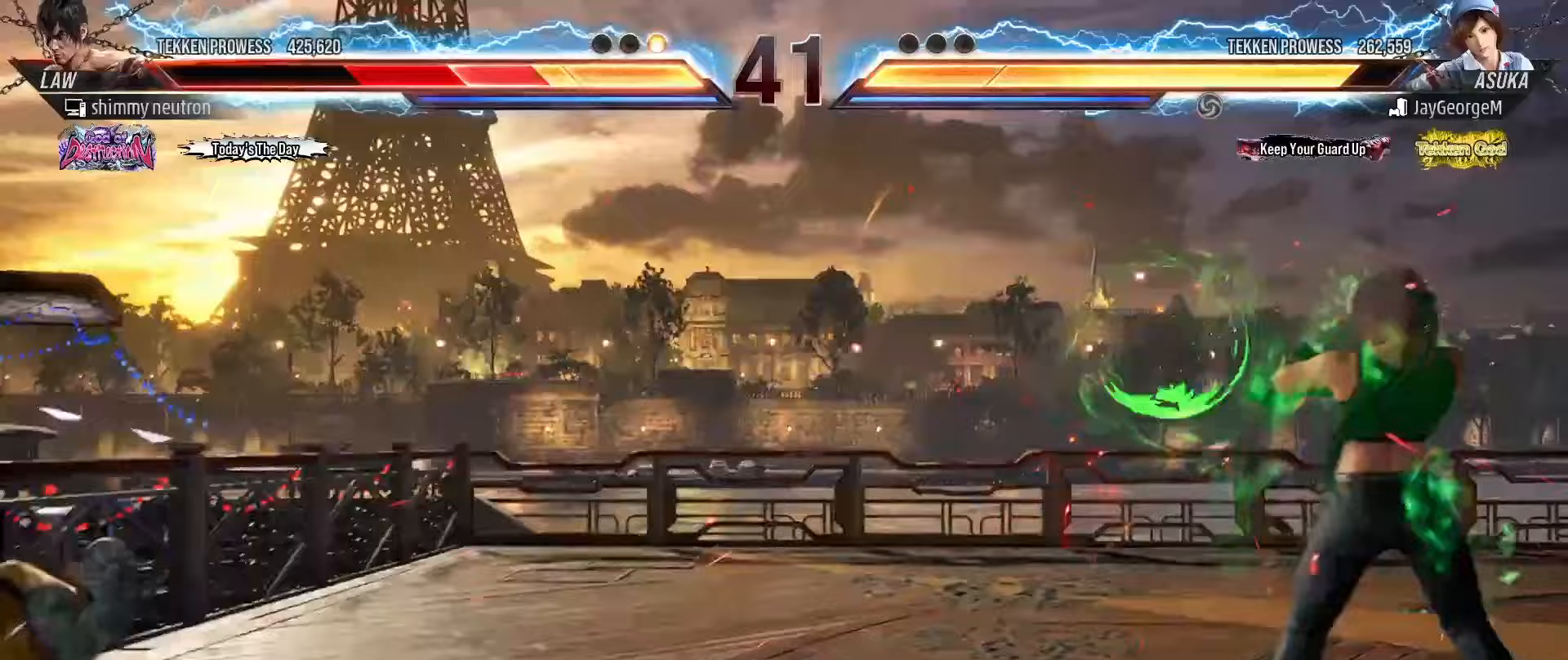
{"buttons": ["CROSS"], "left_stick": "center", "events": [[333, "left_stick", "center"], [450, "CROSS", "down"]]}
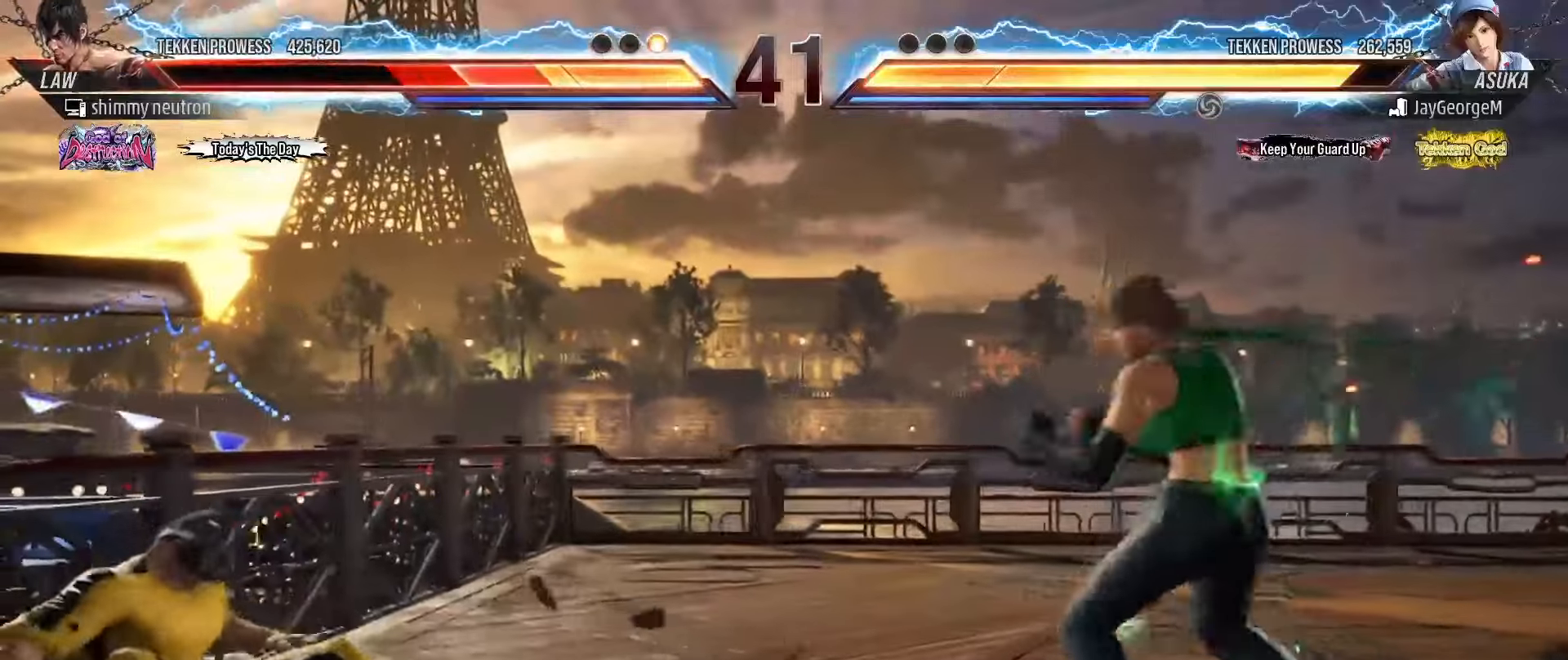
{"buttons": [], "left_stick": "center", "events": [[33, "CROSS", "up"], [83, "CROSS", "down"], [167, "CROSS", "up"], [383, "left_stick", "left"], [500, "left_stick", "center"]]}
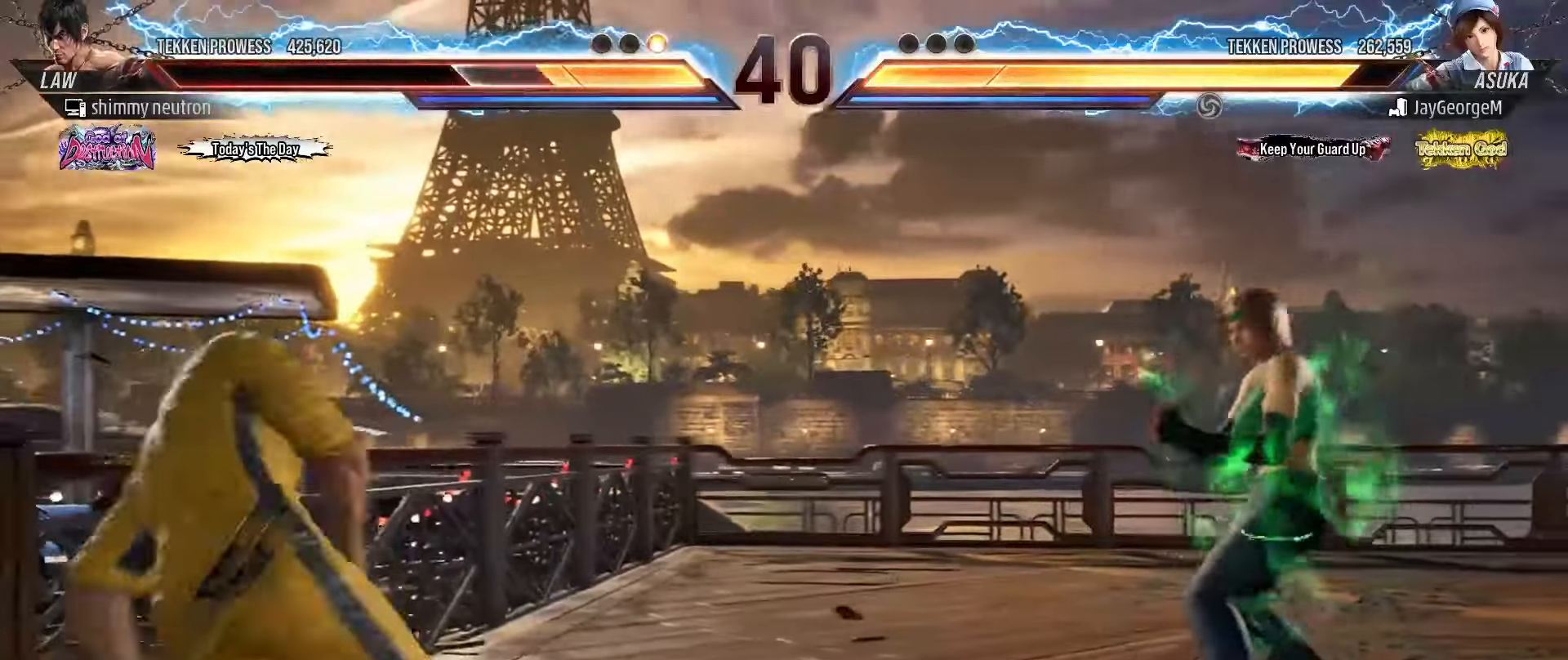
{"buttons": [], "left_stick": "right", "events": [[67, "left_stick", "left"], [350, "left_stick", "right"]]}
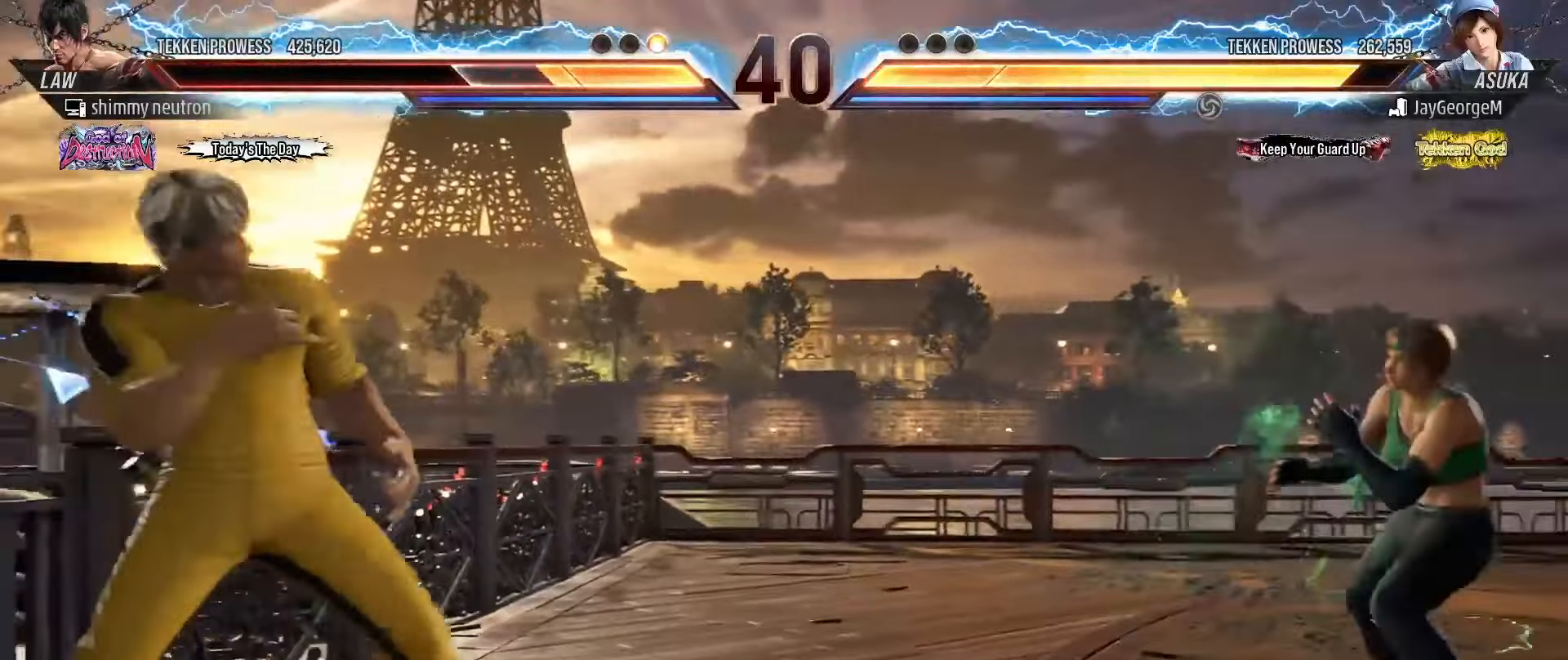
{"buttons": [], "left_stick": "down", "events": [[317, "left_stick", "down"], [333, "SQUARE", "down"], [467, "SQUARE", "up"]]}
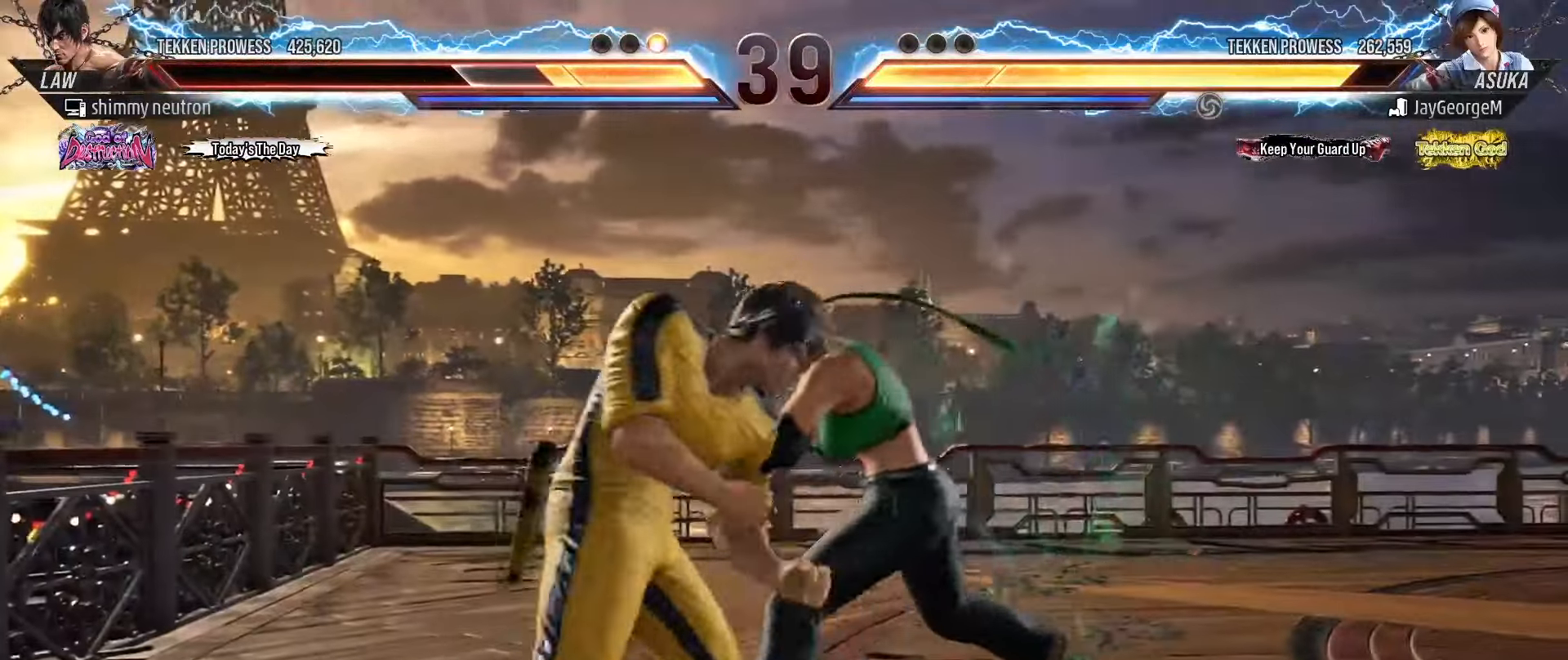
{"buttons": [], "left_stick": "down-right", "events": [[233, "left_stick", "down-right"]]}
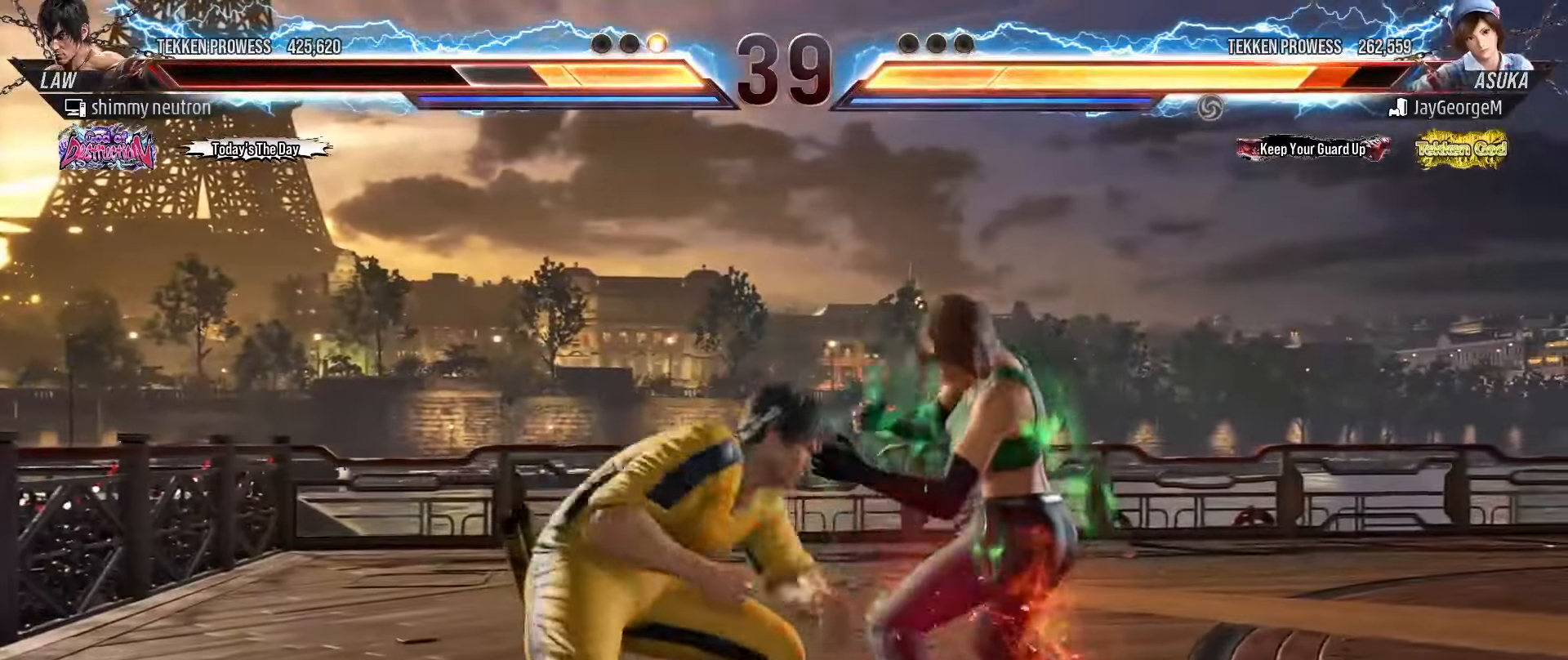
{"buttons": [], "left_stick": "center", "events": [[117, "CROSS", "down"], [200, "CROSS", "up"], [250, "TRIANGLE", "down"], [317, "SQUARE", "down"], [333, "SQUARE", "up"], [417, "SQUARE", "down"], [417, "left_stick", "center"], [450, "TRIANGLE", "up"], [500, "SQUARE", "up"]]}
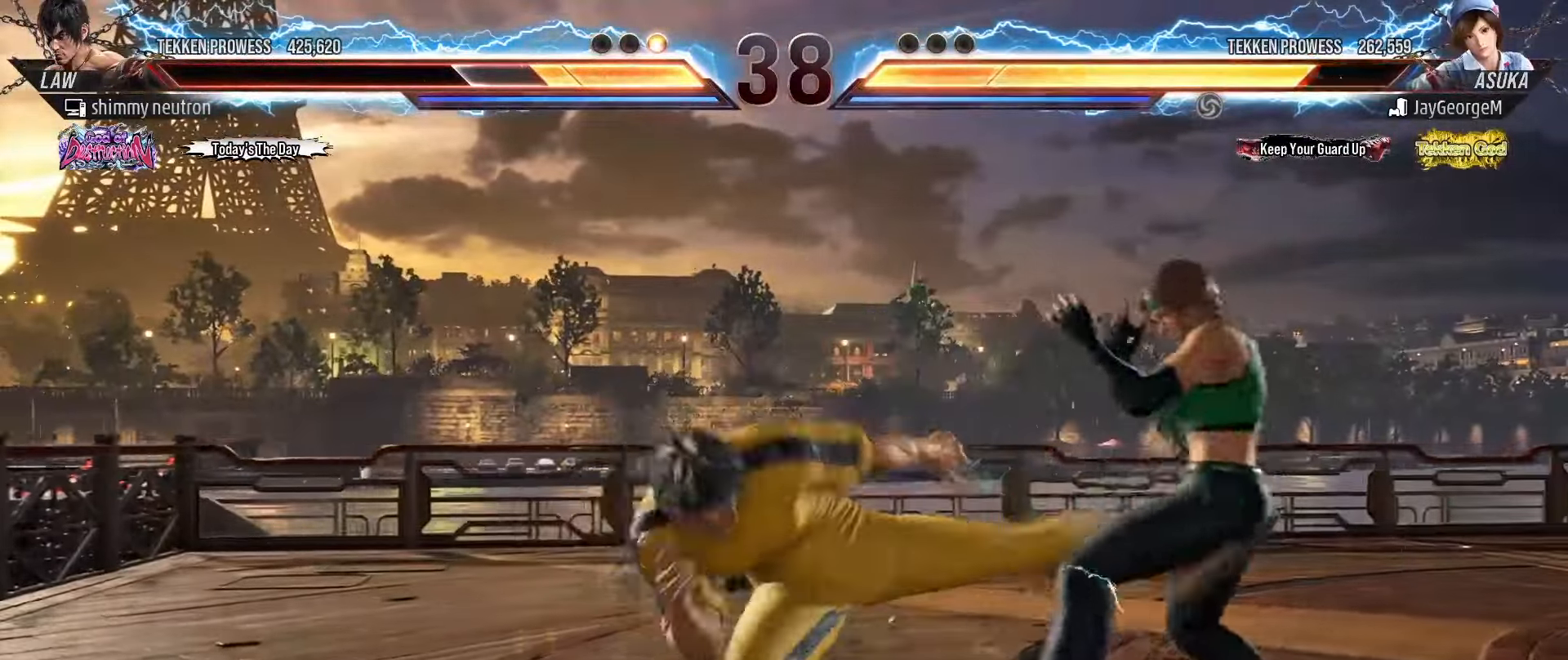
{"buttons": [], "left_stick": "left", "events": [[233, "left_stick", "left"]]}